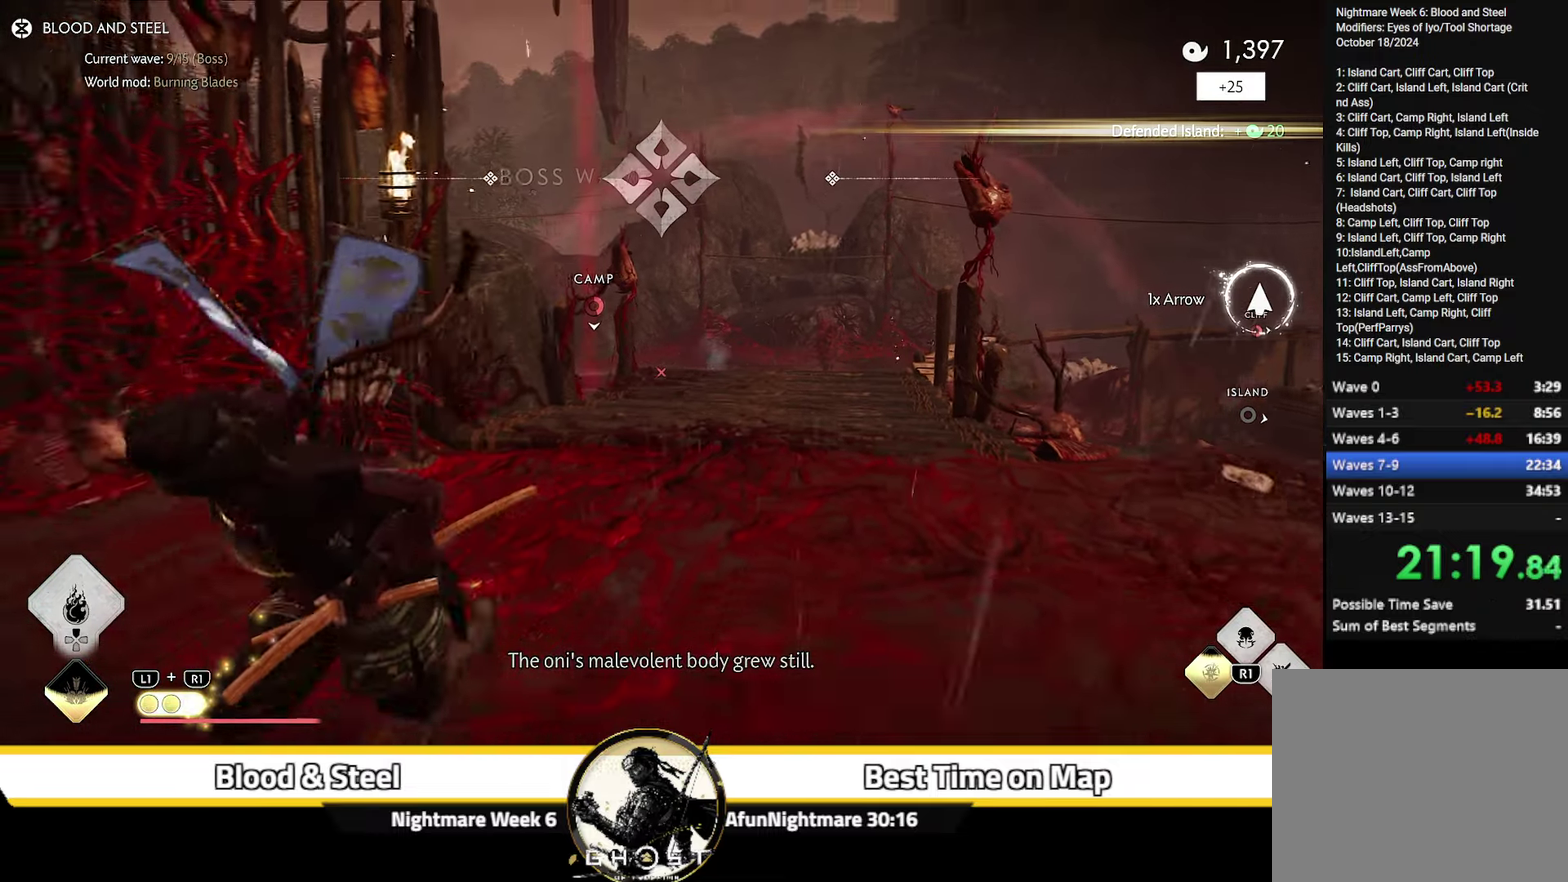
Gameplay with a controller (PlayStation layout); each line is a JSON object with the inputs held at the frame after it (dt_ms = milliseconds from this image to that frame). "events" lists button and stick changes between this image and that frame as [ms after this image, input, new state], when the widget could be followed in between. Not read: L1 TOUCHPAD.
{"dt_ms": 500, "buttons": [], "left_stick": "down-left", "right_stick": "center", "events": [[433, "left_stick", "down-left"]]}
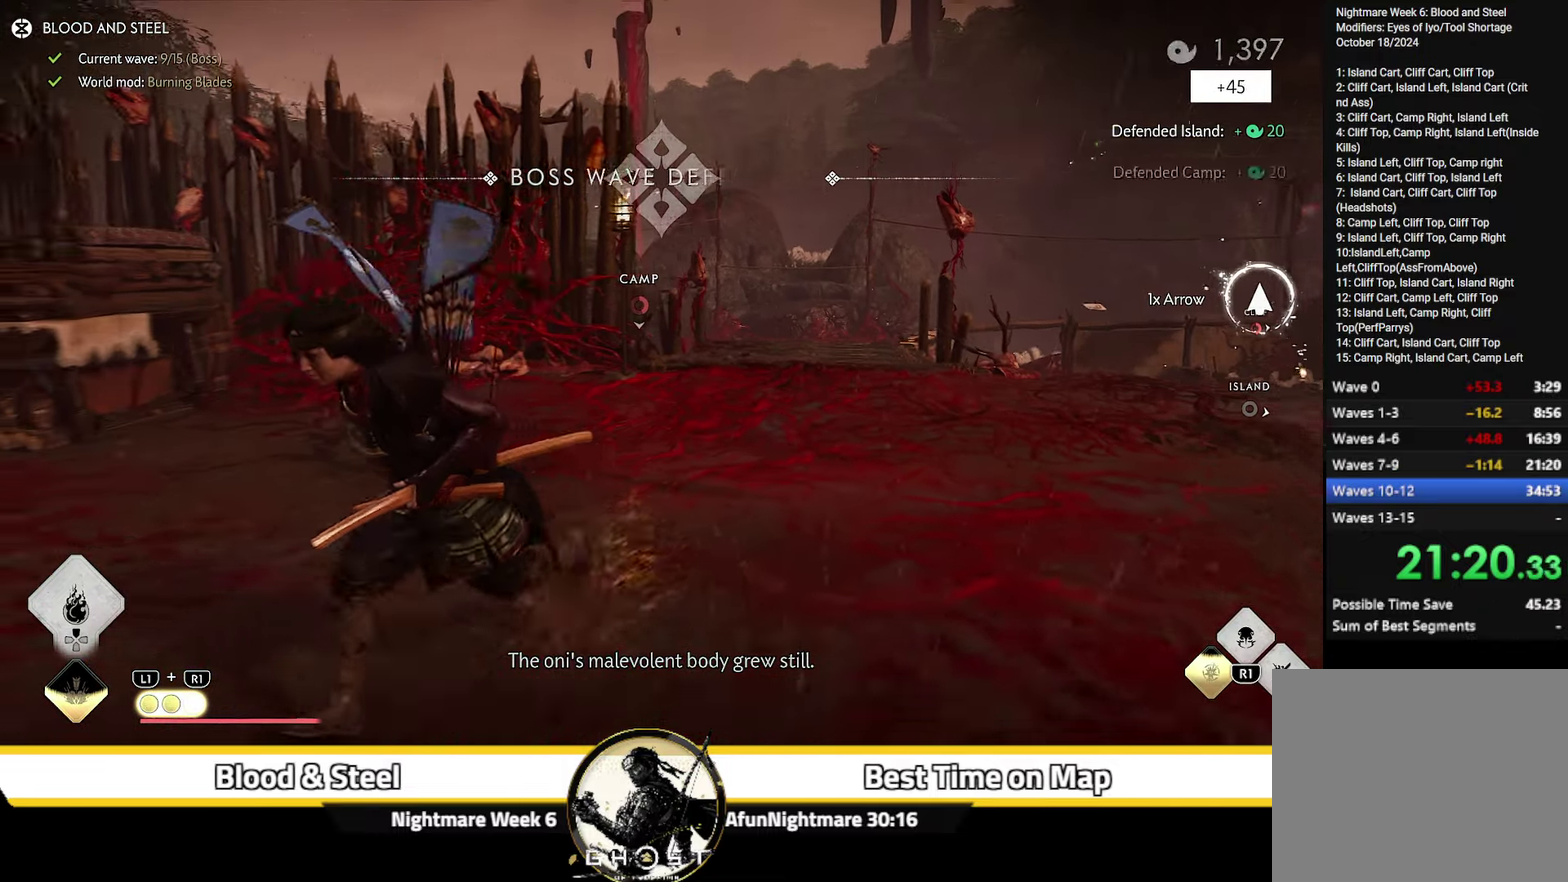
{"dt_ms": 500, "buttons": [], "left_stick": "down-left", "right_stick": "left", "events": [[283, "left_stick", "down"], [366, "left_stick", "down-left"], [483, "right_stick", "left"]]}
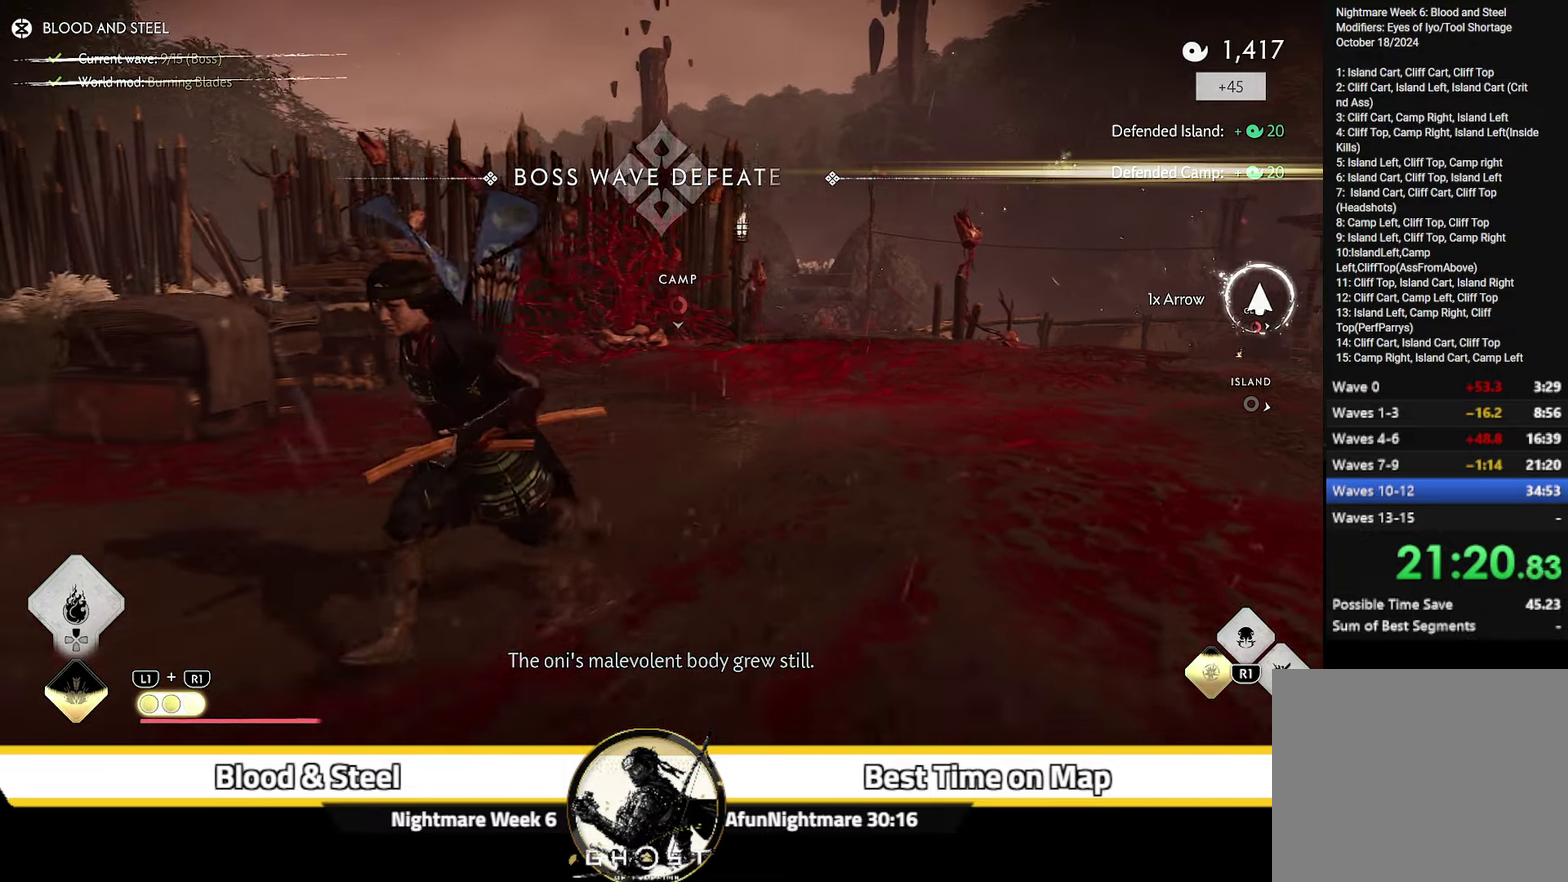
{"dt_ms": 500, "buttons": [], "left_stick": "down-left", "right_stick": "left", "events": []}
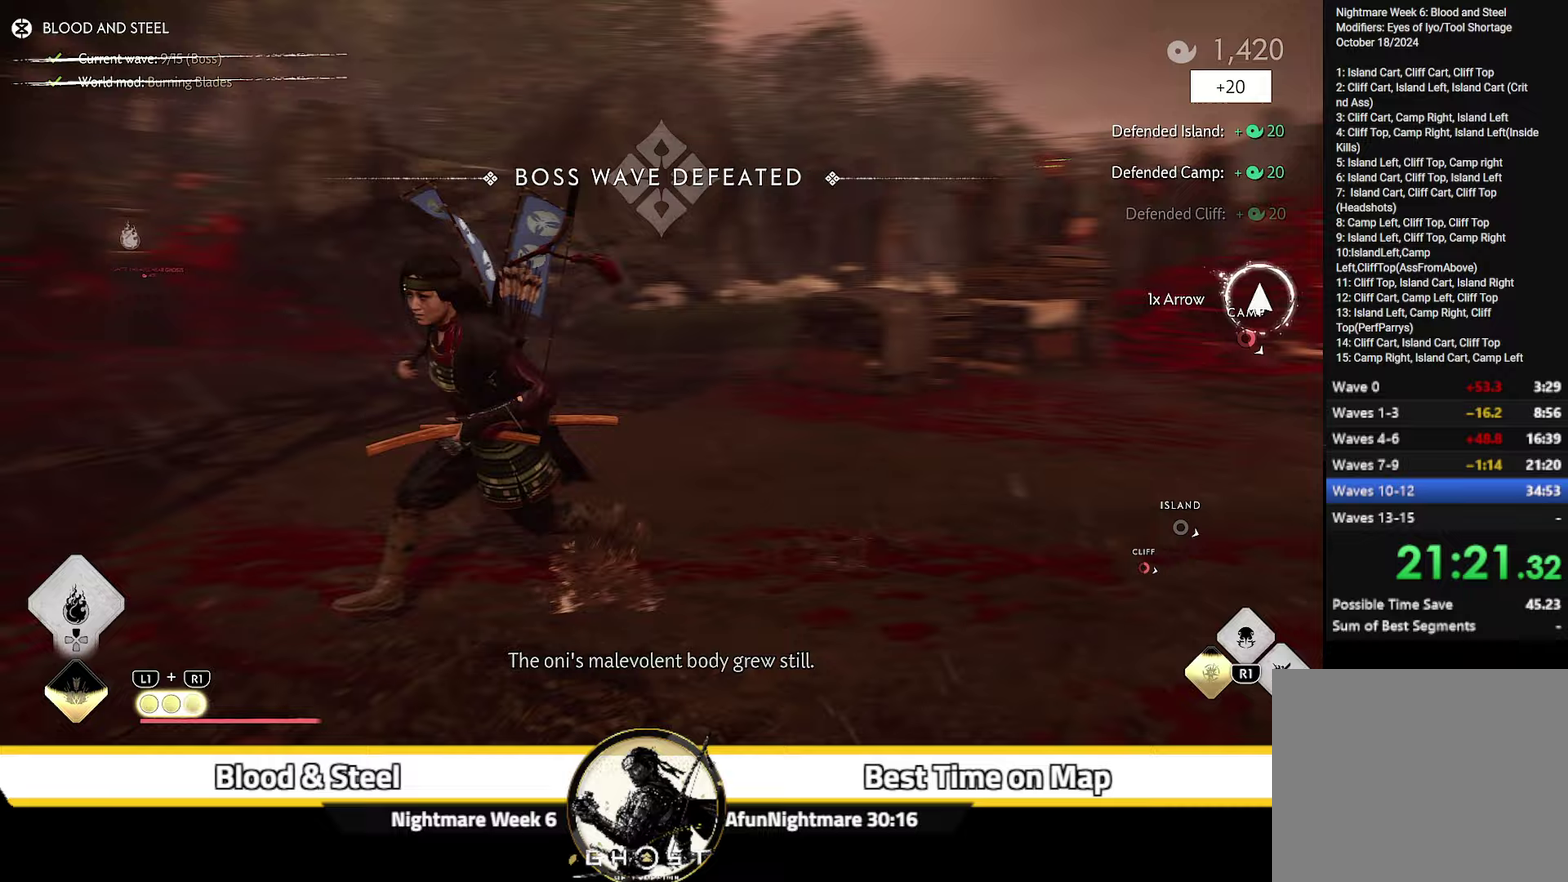
{"dt_ms": 500, "buttons": [], "left_stick": "up", "right_stick": "center", "events": [[283, "left_stick", "up-left"], [333, "left_stick", "up"], [350, "right_stick", "center"]]}
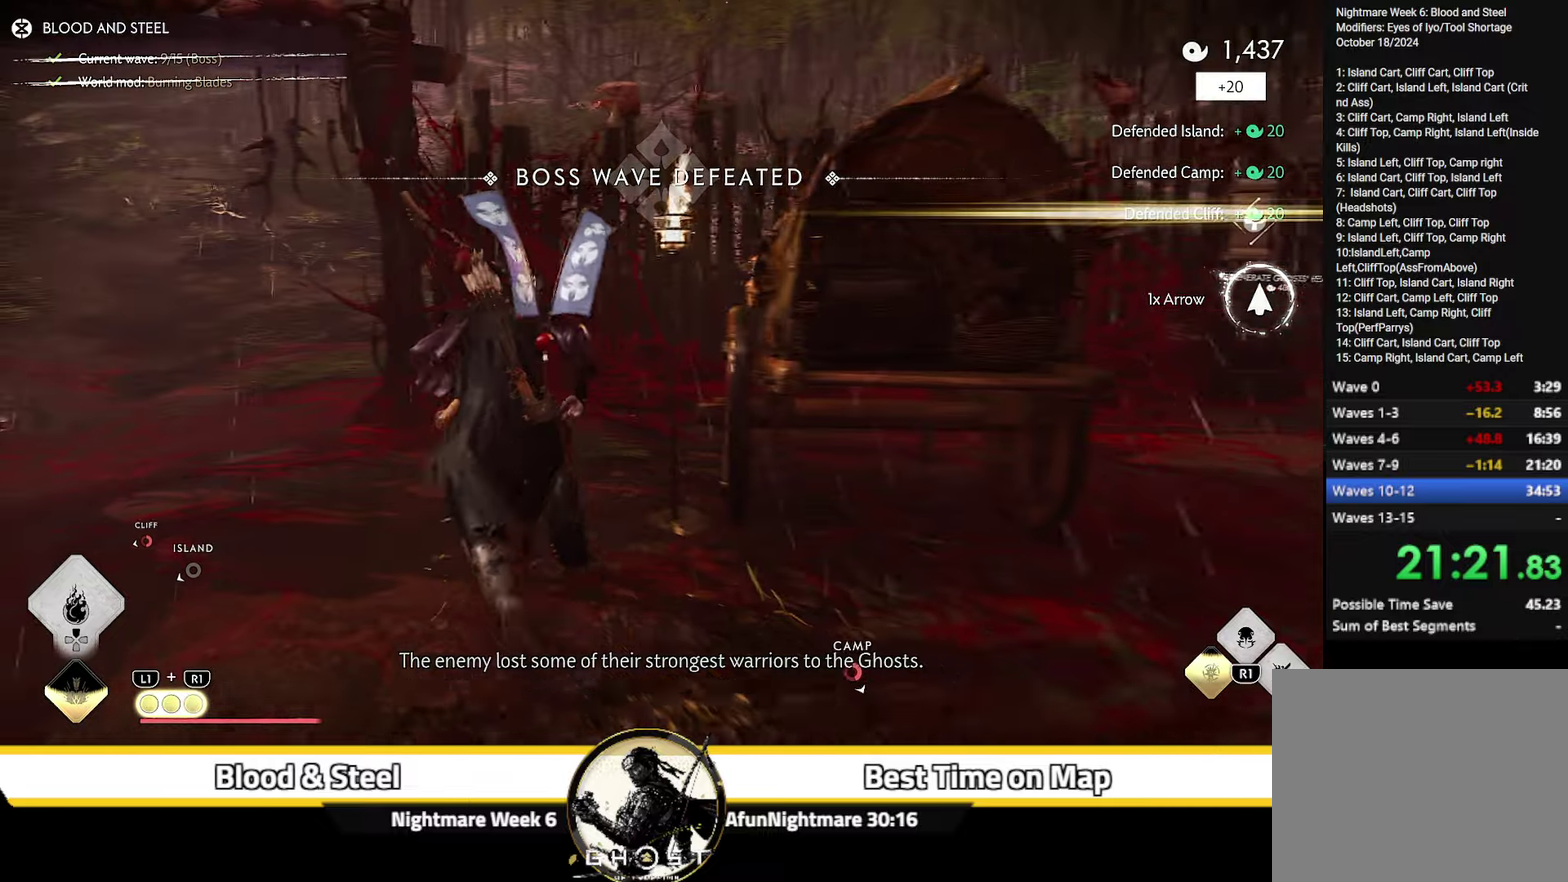
{"dt_ms": 400, "buttons": [], "left_stick": "up-left", "right_stick": "center", "events": [[67, "right_stick", "left"], [83, "left_stick", "up-left"], [383, "right_stick", "center"]]}
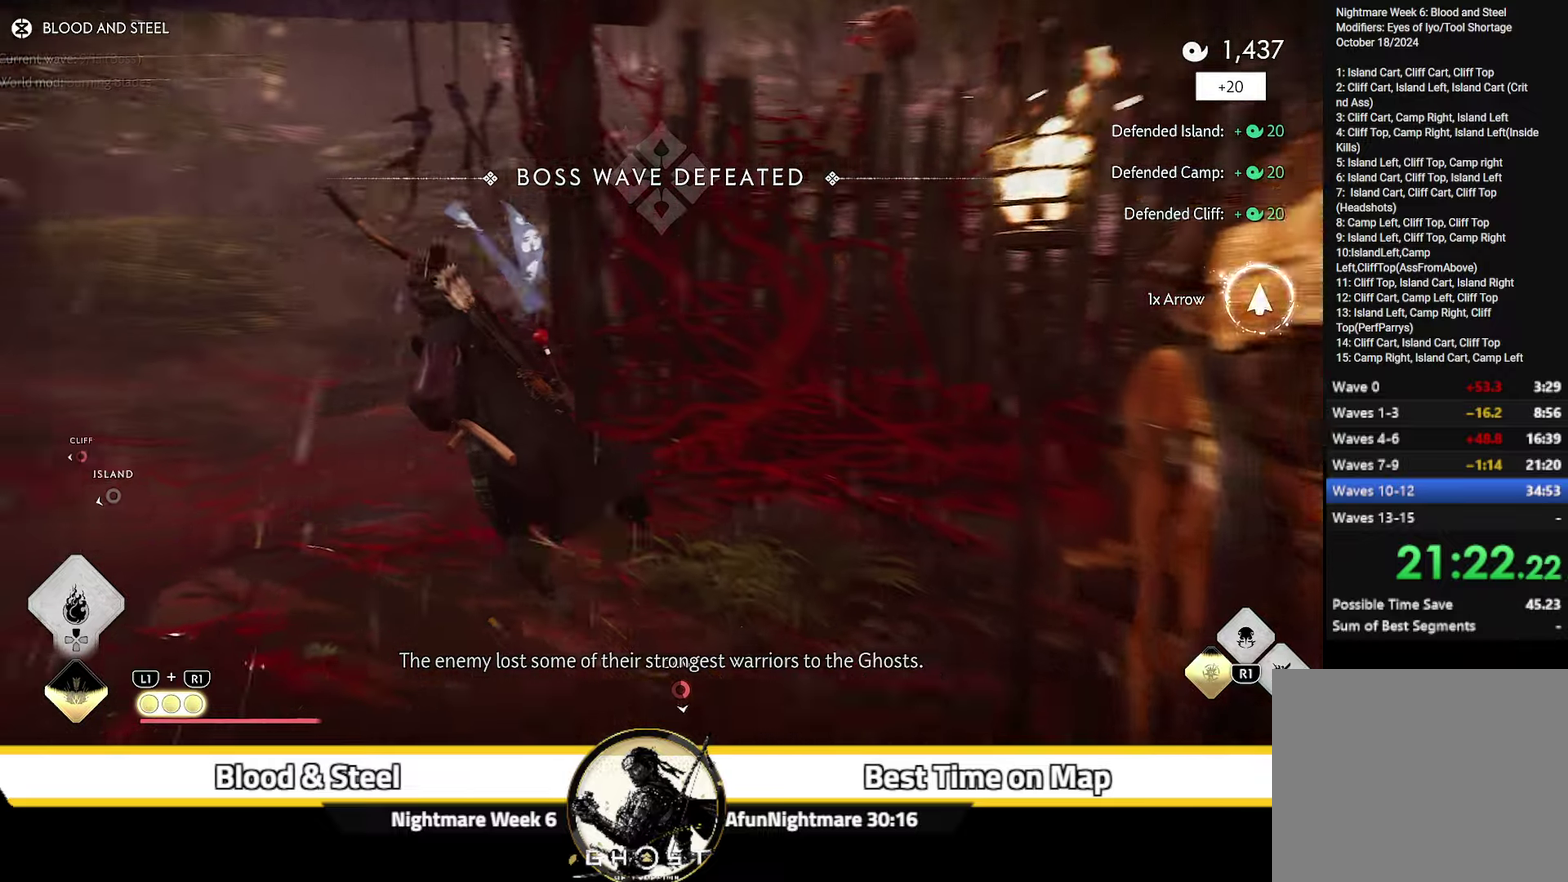
{"dt_ms": 600, "buttons": [], "left_stick": "up", "right_stick": "left", "events": [[117, "CIRCLE", "down"], [167, "CIRCLE", "up"], [317, "CIRCLE", "down"], [400, "left_stick", "up"], [417, "CIRCLE", "up"], [500, "right_stick", "left"]]}
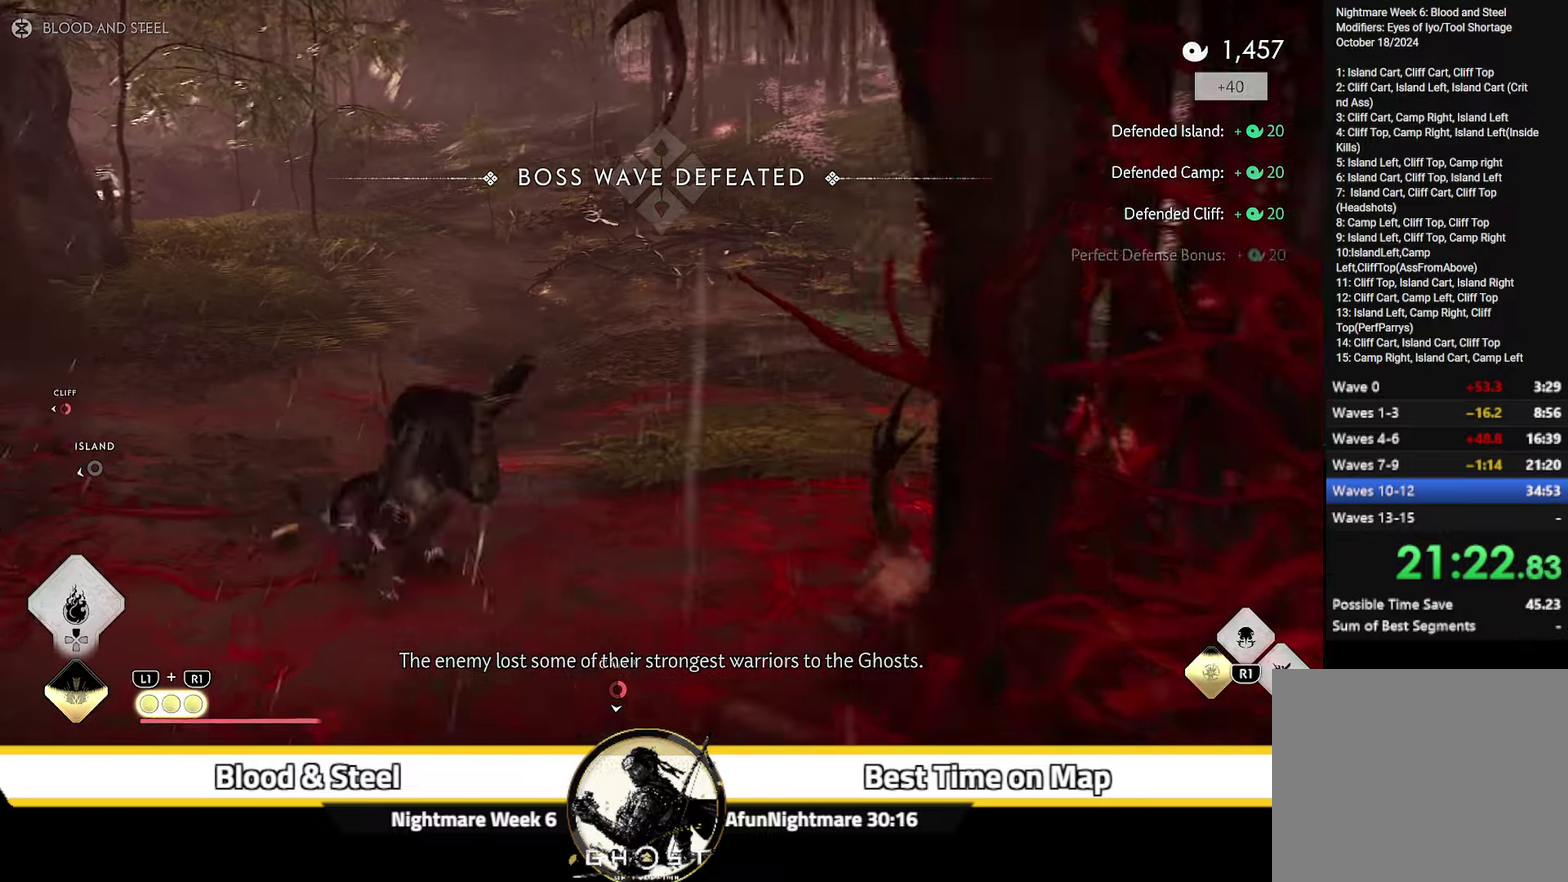
{"dt_ms": 600, "buttons": ["CIRCLE"], "left_stick": "up", "right_stick": "center"}
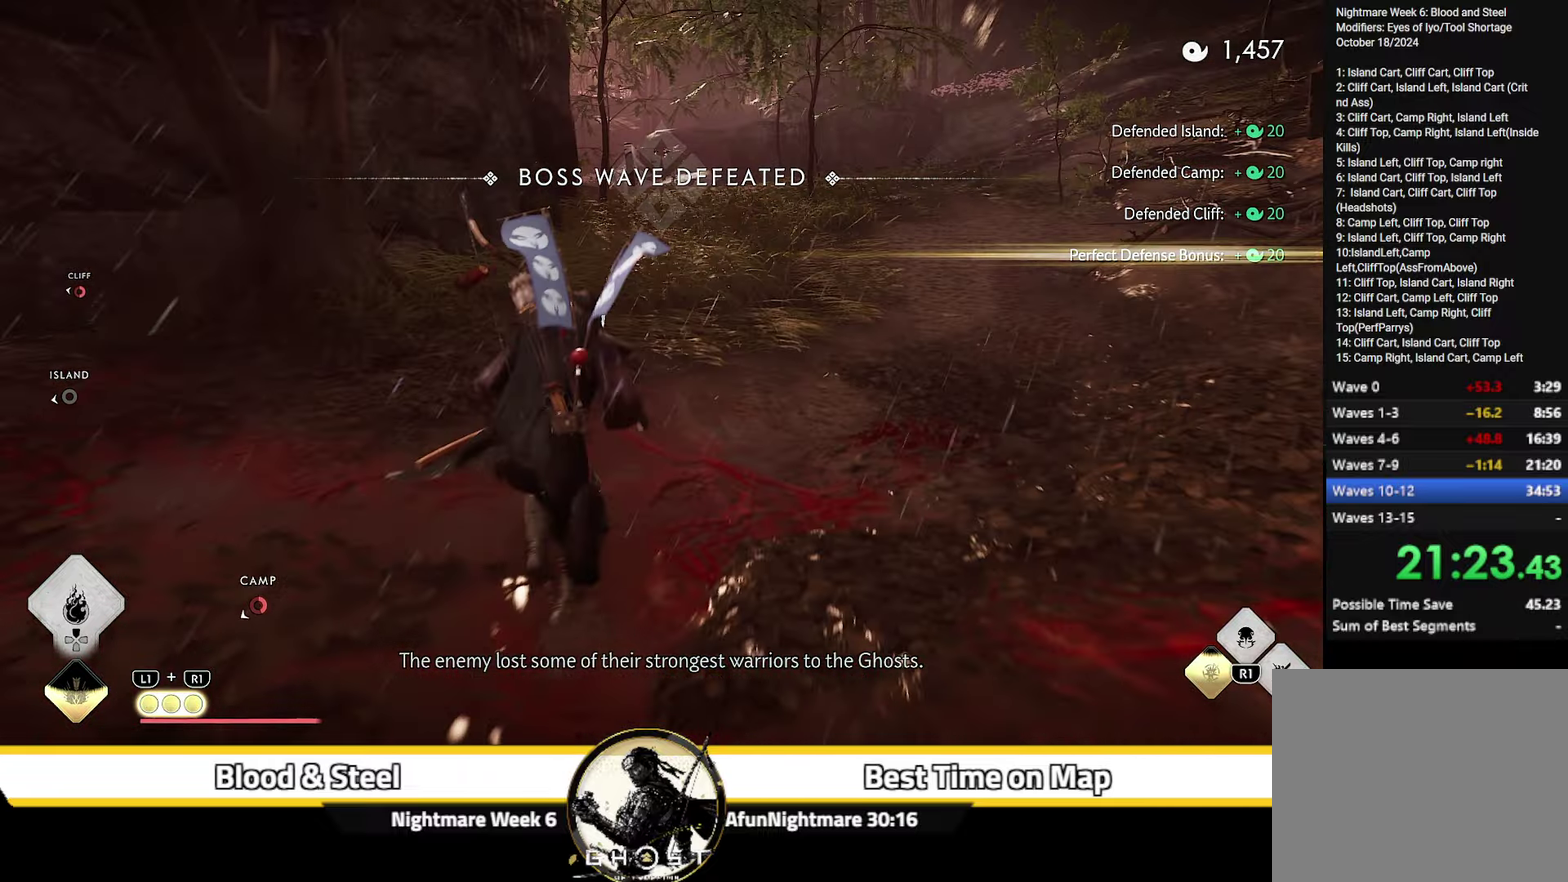
{"dt_ms": 400, "buttons": [], "left_stick": "up", "right_stick": "center", "events": [[17, "CIRCLE", "up"], [183, "CIRCLE", "down"], [300, "CIRCLE", "up"]]}